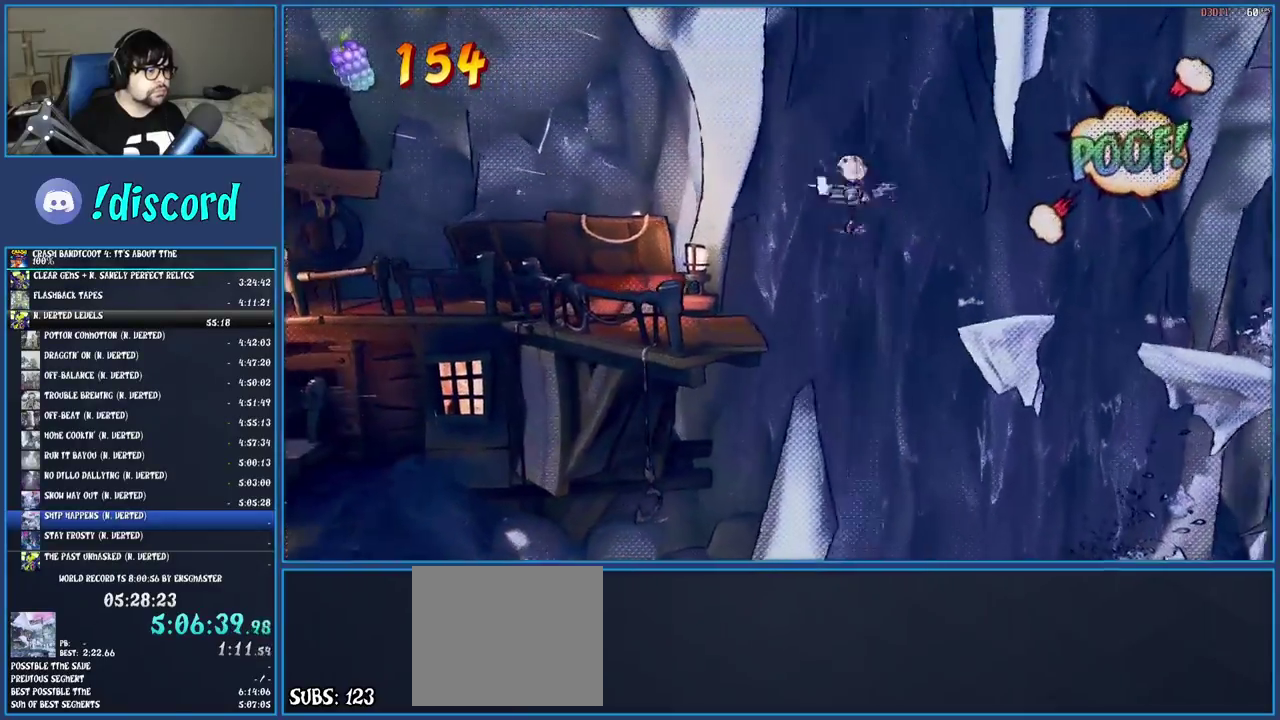
Gameplay with a controller (PlayStation layout); each line is a JSON object with the inputs held at the frame after it. "events" lists button and stick changes between this image and that frame as [ms after this image, input, new state], when the widget could be followed in between. Not read: L3 R3.
{"buttons": ["SQUARE"], "left_stick": "up-left", "right_stick": "center", "events": [[67, "SQUARE", "down"], [183, "left_stick", "up-left"], [200, "SQUARE", "up"], [383, "SQUARE", "down"], [383, "left_stick", "down-right"], [450, "left_stick", "up-left"]]}
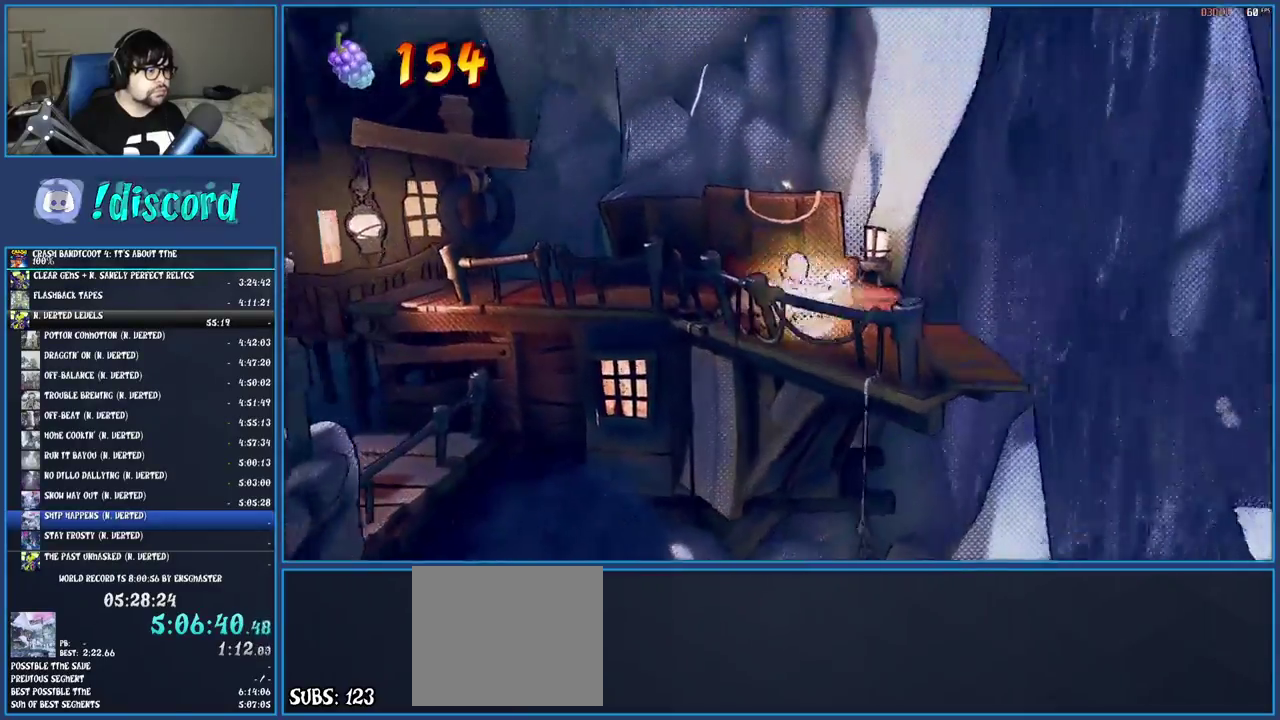
{"buttons": ["SQUARE"], "left_stick": "up-left", "right_stick": "center", "events": [[17, "SQUARE", "up"], [167, "R1", "down"], [300, "R1", "up"], [383, "SQUARE", "down"]]}
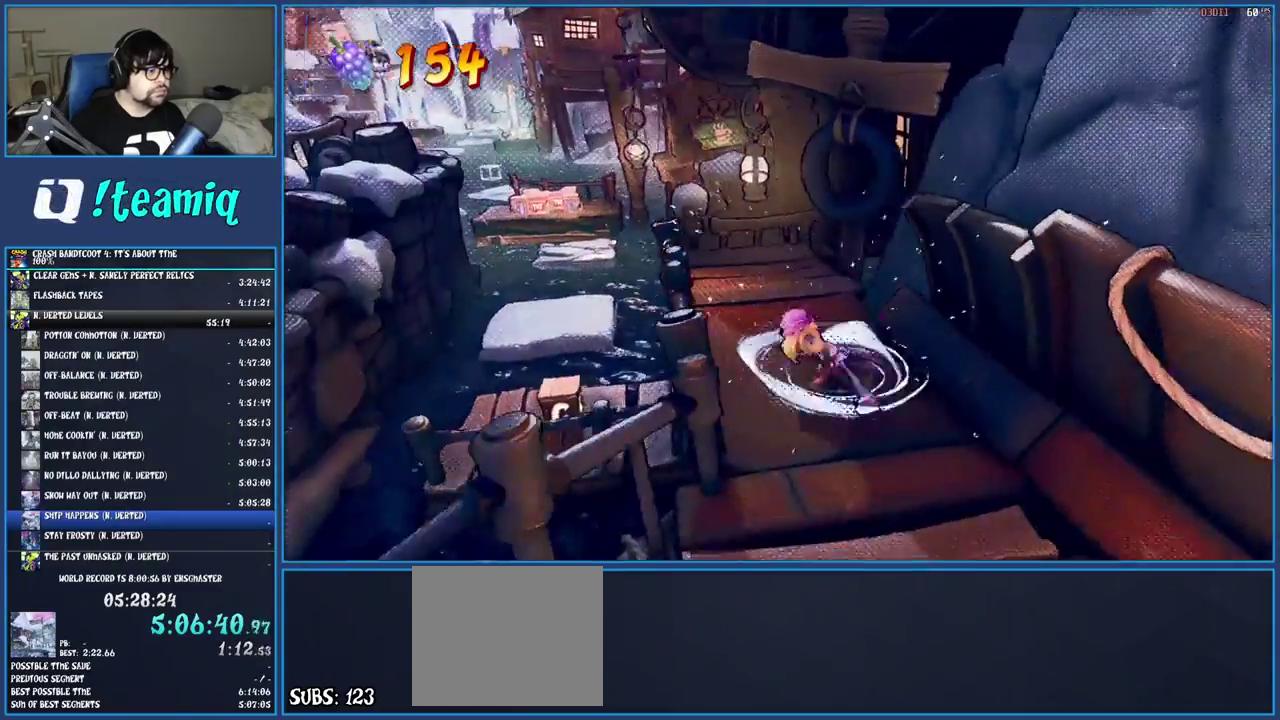
{"buttons": [], "left_stick": "up-left", "right_stick": "center", "events": [[17, "SQUARE", "up"], [100, "R1", "down"], [217, "R1", "up"], [317, "SQUARE", "down"], [467, "SQUARE", "up"]]}
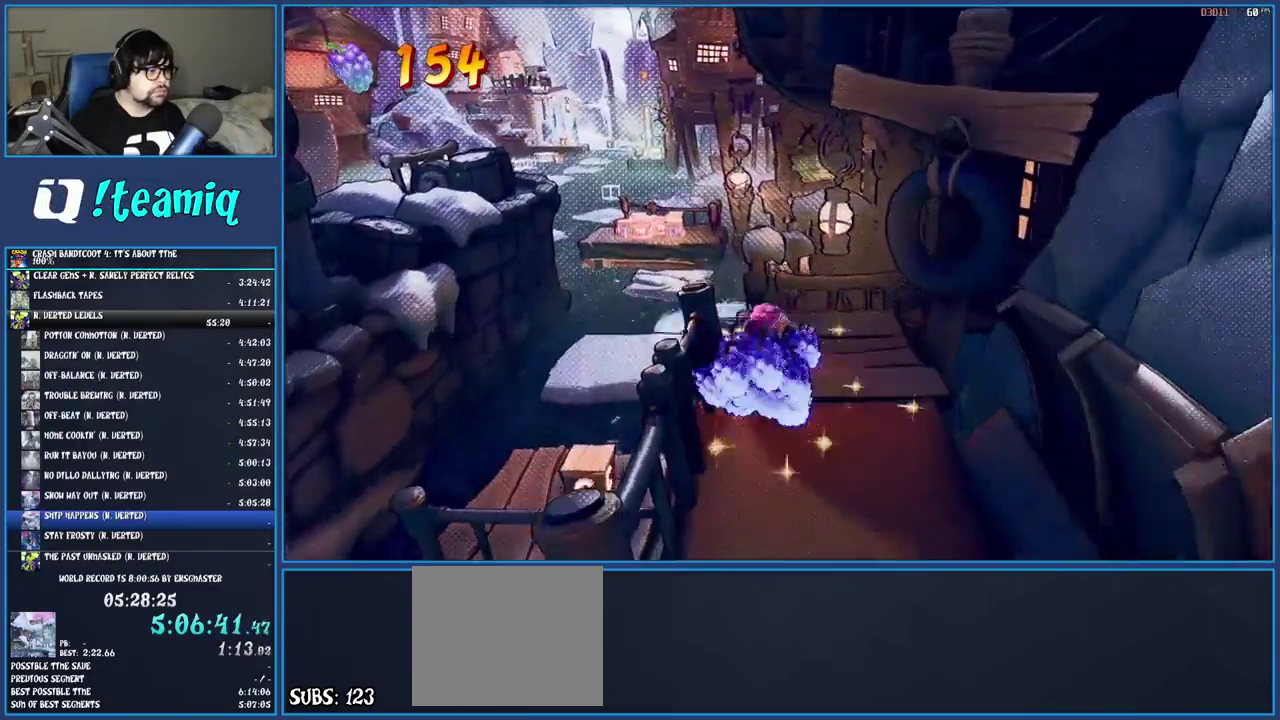
{"buttons": ["SQUARE"], "left_stick": "down", "right_stick": "center"}
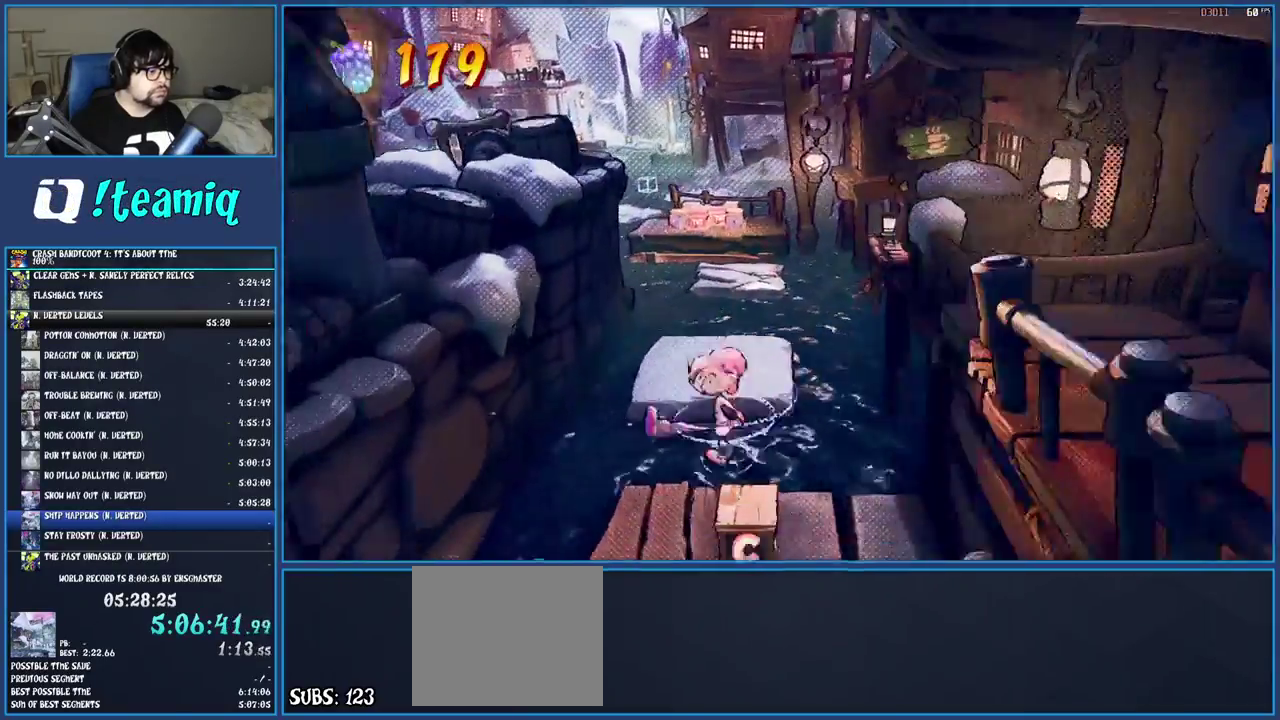
{"buttons": ["CROSS"], "left_stick": "up", "right_stick": "center", "events": [[33, "left_stick", "center"], [100, "left_stick", "up"], [150, "SQUARE", "up"], [400, "CROSS", "down"]]}
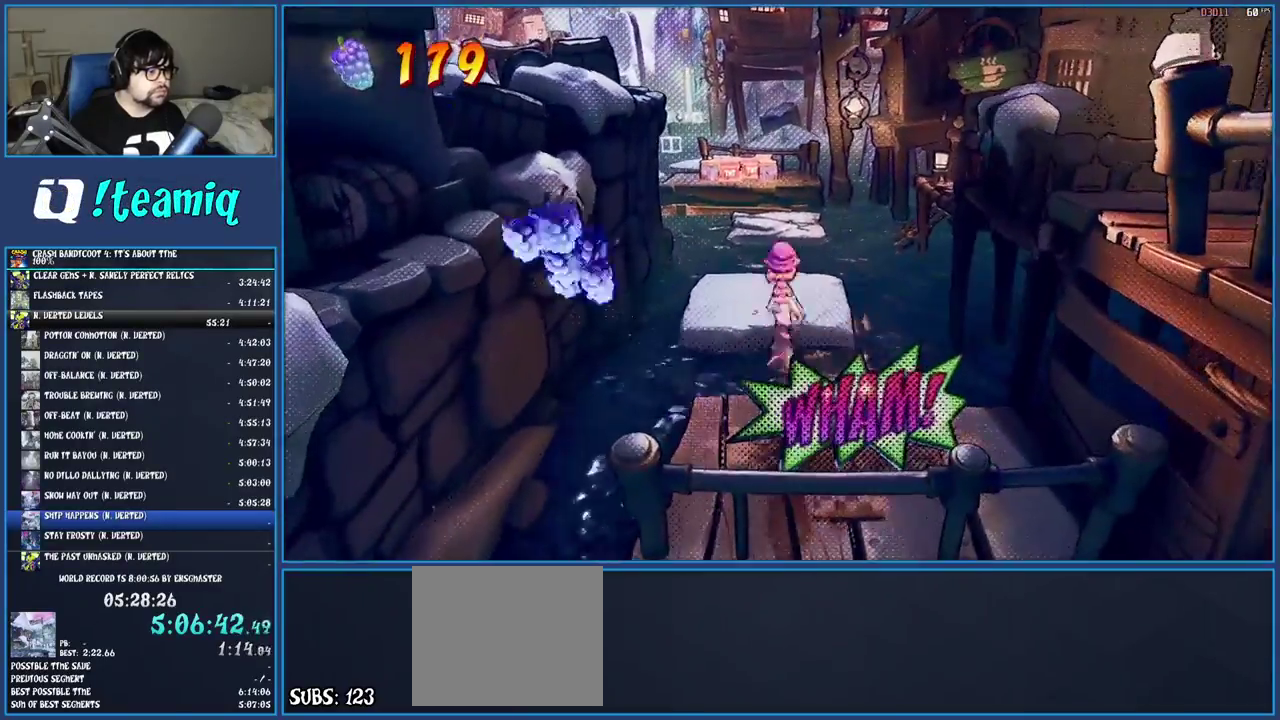
{"buttons": [], "left_stick": "up", "right_stick": "center", "events": [[83, "CROSS", "up"]]}
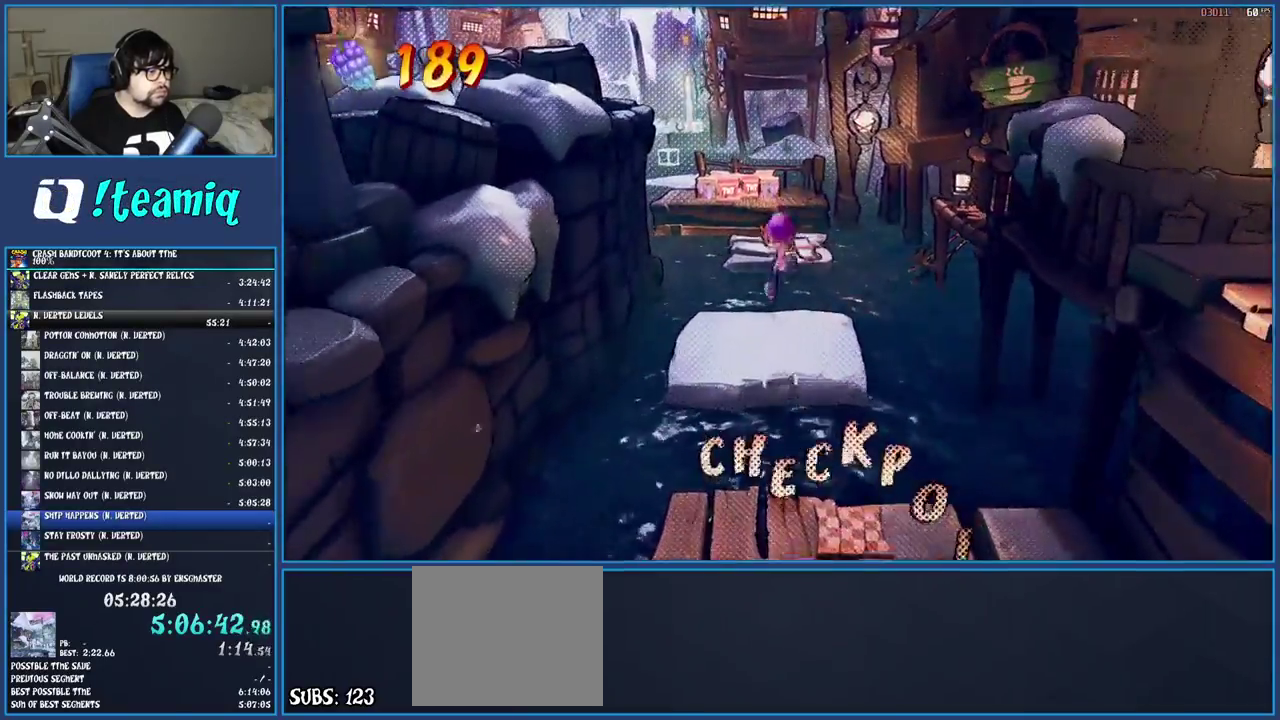
{"buttons": ["CROSS", "SQUARE"], "left_stick": "up", "right_stick": "center", "events": [[267, "R1", "down"], [350, "R1", "up"], [400, "SQUARE", "down"], [417, "CROSS", "down"]]}
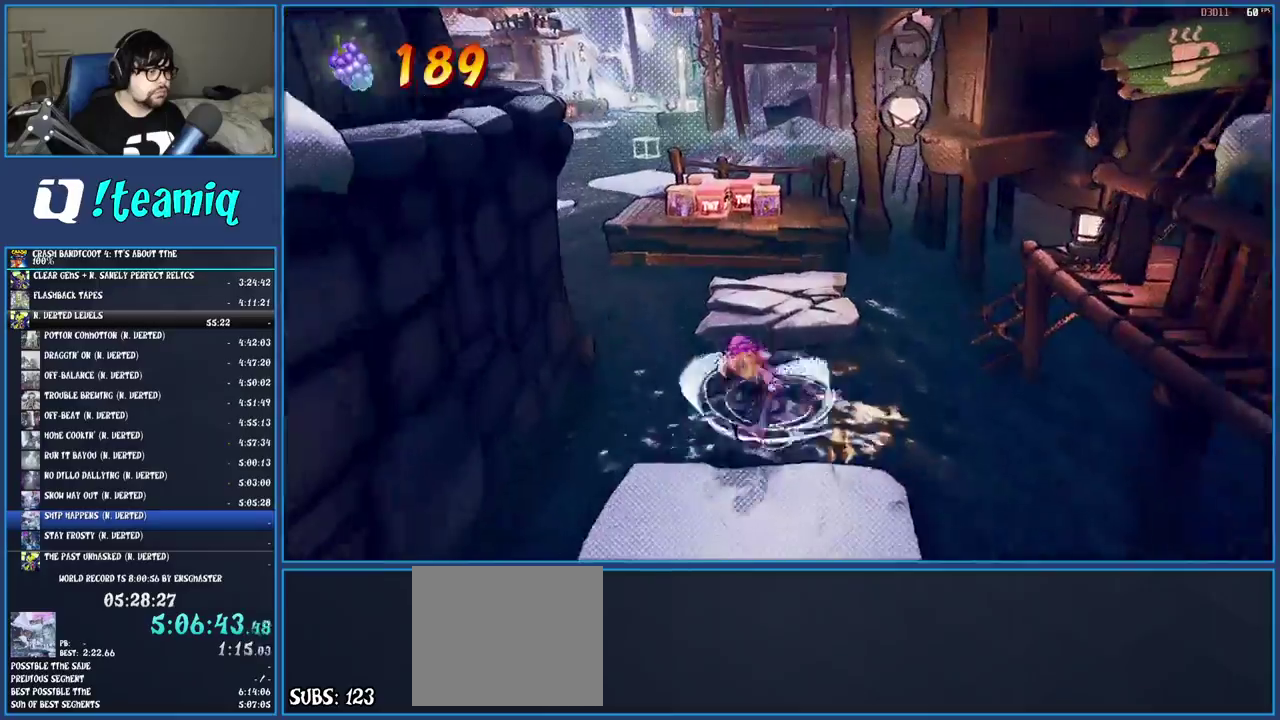
{"buttons": [], "left_stick": "up-left", "right_stick": "center", "events": [[17, "SQUARE", "up"], [33, "CROSS", "up"], [367, "left_stick", "up-left"]]}
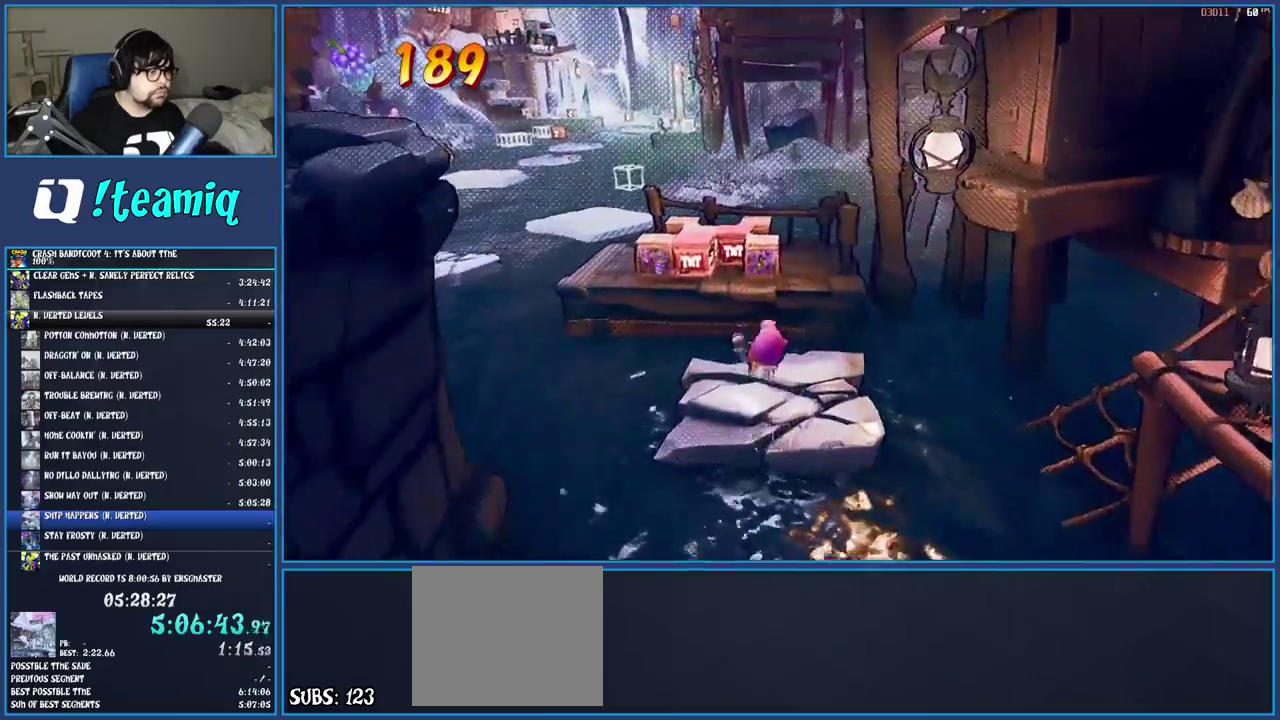
{"buttons": ["CROSS"], "left_stick": "up-left", "right_stick": "center", "events": [[267, "CROSS", "down"]]}
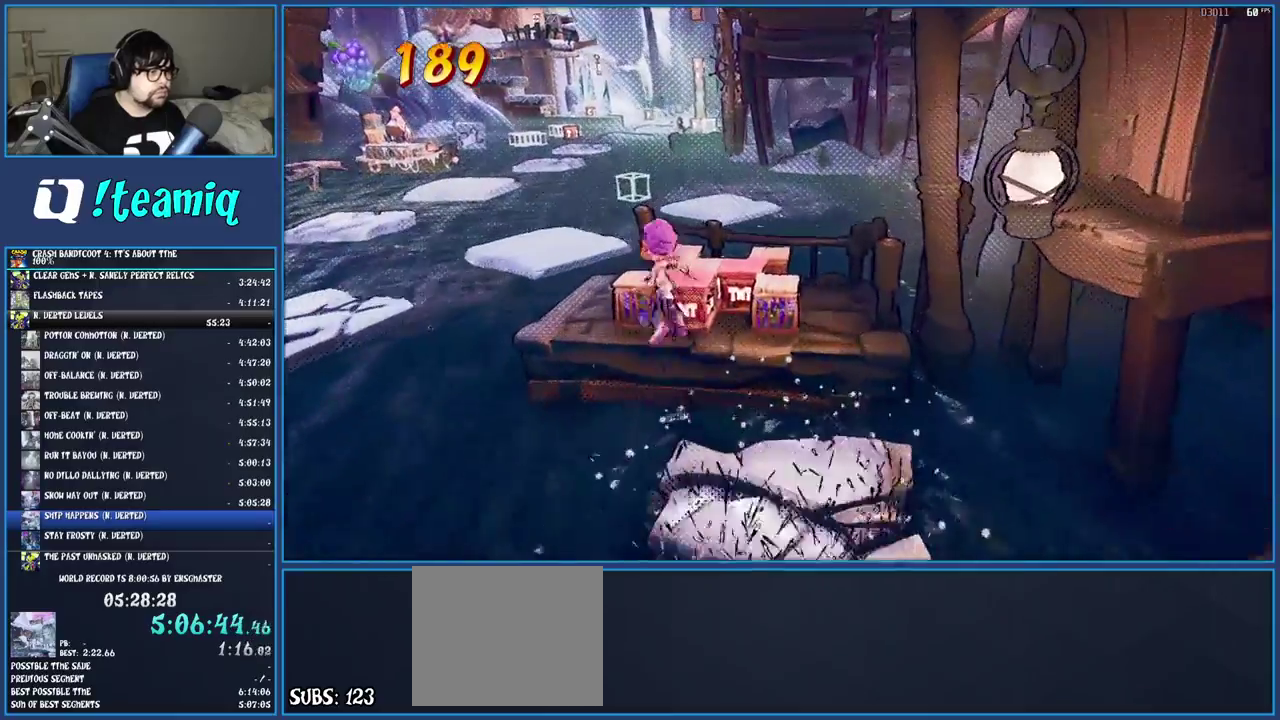
{"buttons": [], "left_stick": "up-left", "right_stick": "center", "events": [[200, "CROSS", "up"]]}
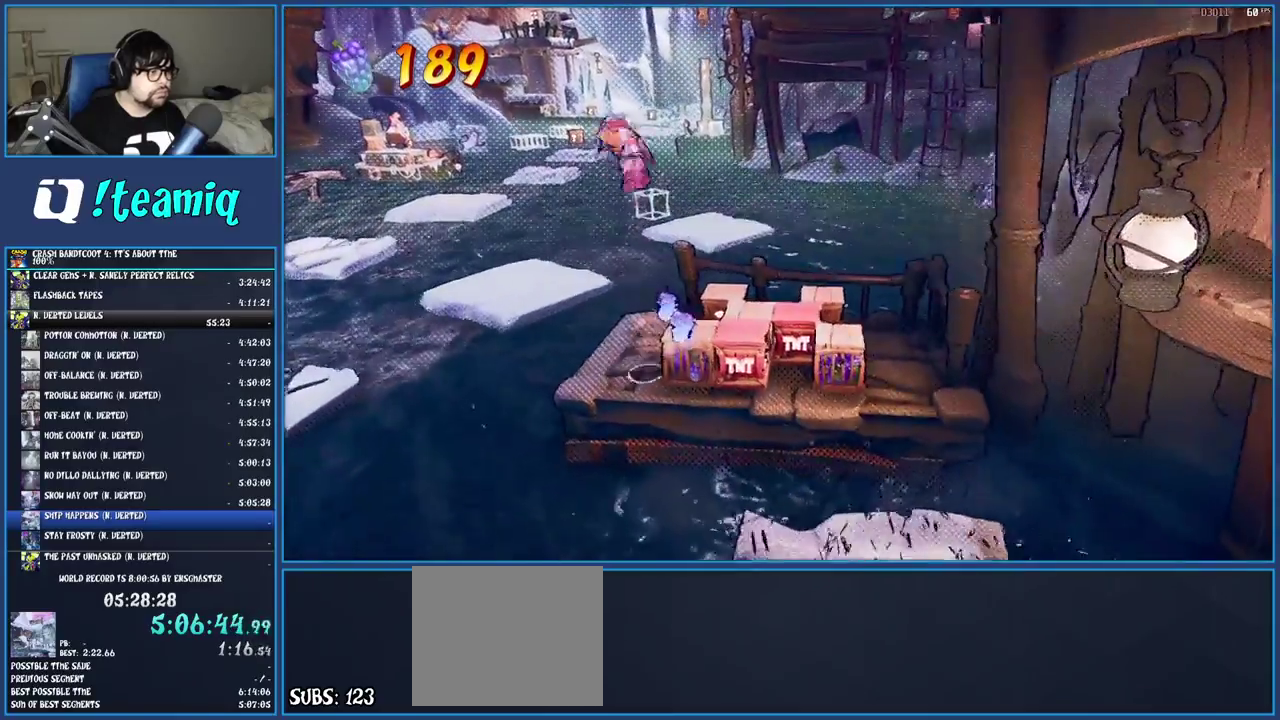
{"buttons": ["CROSS"], "left_stick": "up-left", "right_stick": "center", "events": [[350, "left_stick", "down-right"], [417, "CROSS", "down"], [417, "left_stick", "up-left"]]}
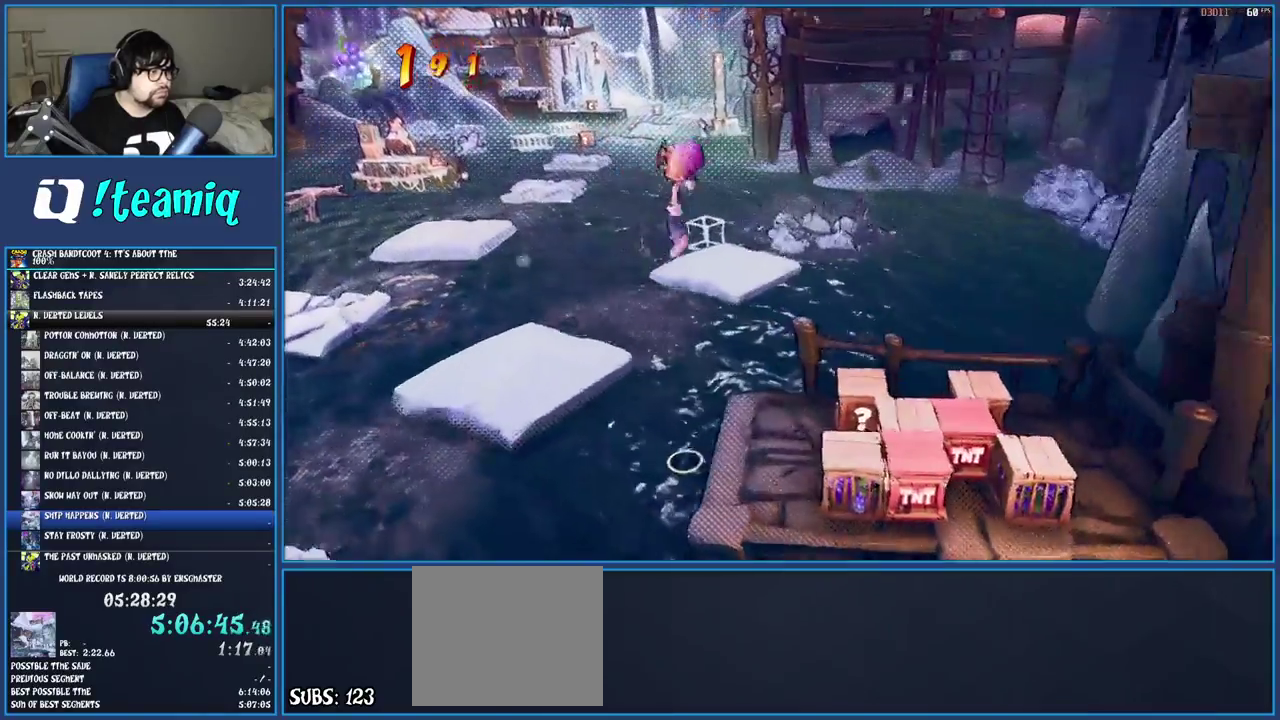
{"buttons": [], "left_stick": "left", "right_stick": "center", "events": [[33, "left_stick", "left"], [50, "CROSS", "up"]]}
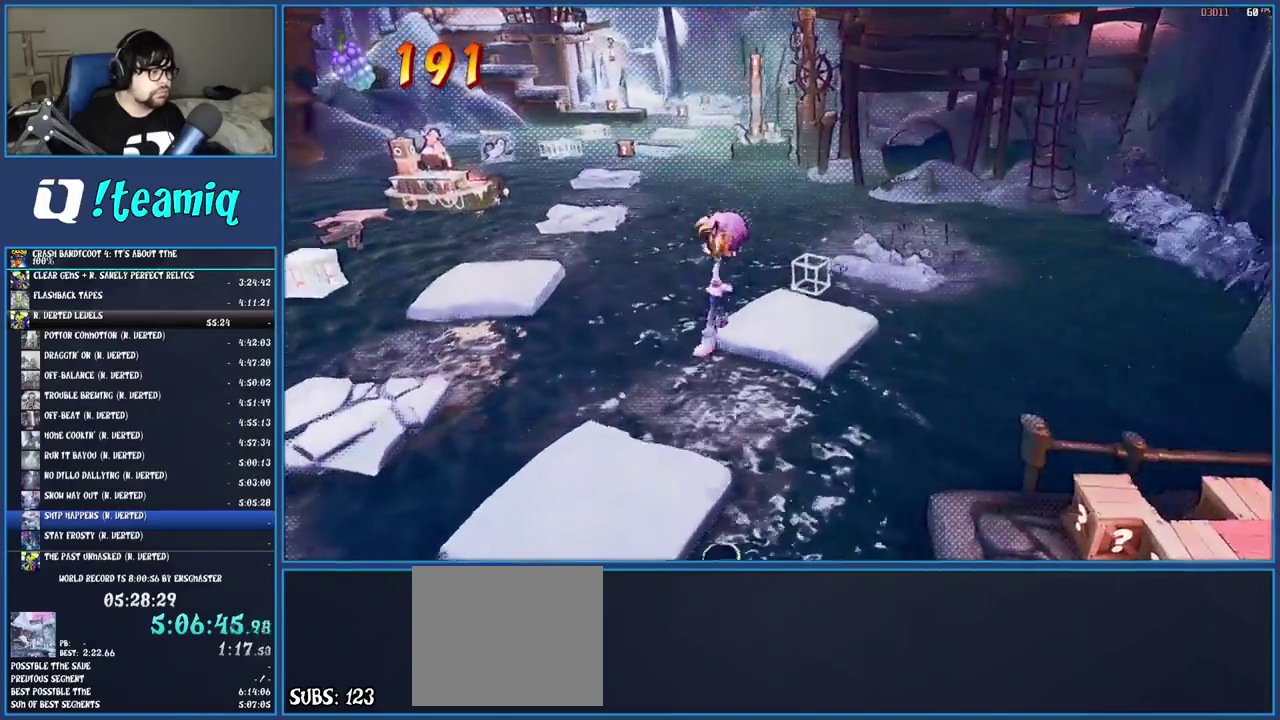
{"buttons": ["R1"], "left_stick": "up-left", "right_stick": "center", "events": [[100, "left_stick", "up-left"], [467, "R1", "down"]]}
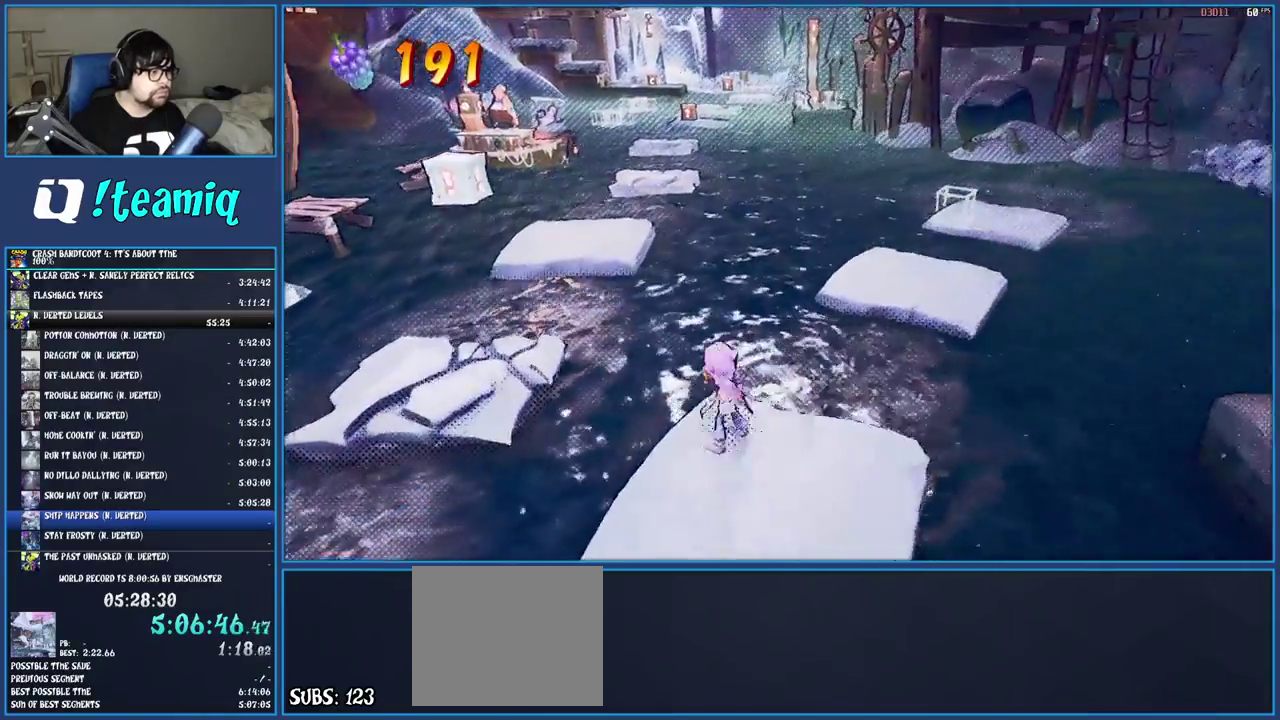
{"buttons": [], "left_stick": "up-left", "right_stick": "center", "events": [[83, "R1", "up"], [150, "CROSS", "down"], [150, "SQUARE", "down"], [333, "CROSS", "up"], [333, "SQUARE", "up"]]}
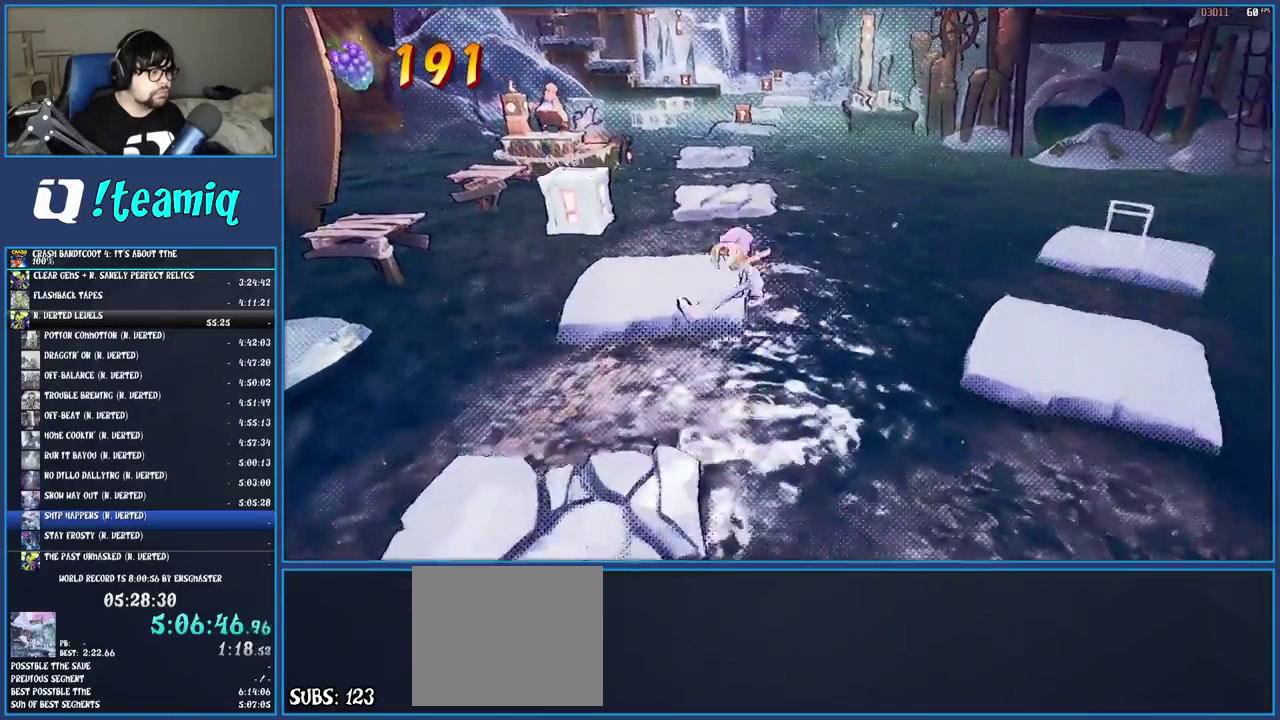
{"buttons": ["CROSS"], "left_stick": "up", "right_stick": "center", "events": [[267, "left_stick", "up"], [467, "CROSS", "down"]]}
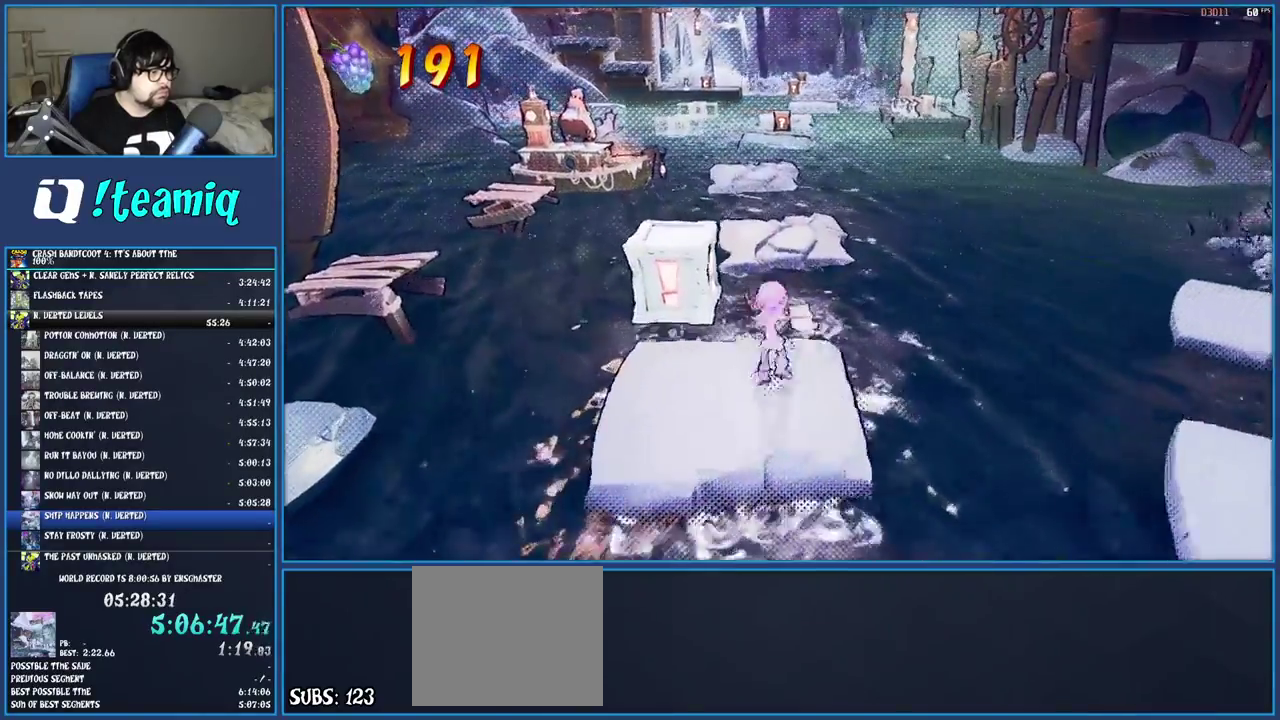
{"buttons": [], "left_stick": "up", "right_stick": "center", "events": [[183, "CROSS", "up"]]}
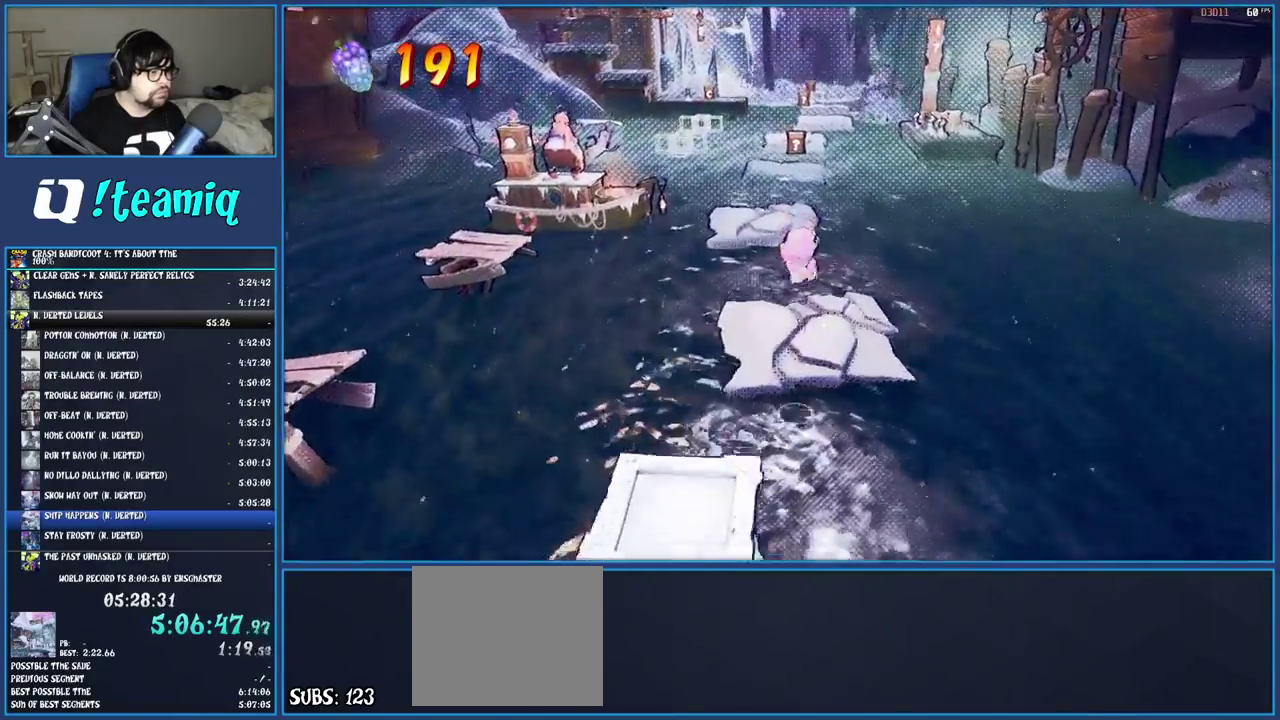
{"buttons": [], "left_stick": "up", "right_stick": "center", "events": [[250, "CROSS", "down"], [417, "CROSS", "up"]]}
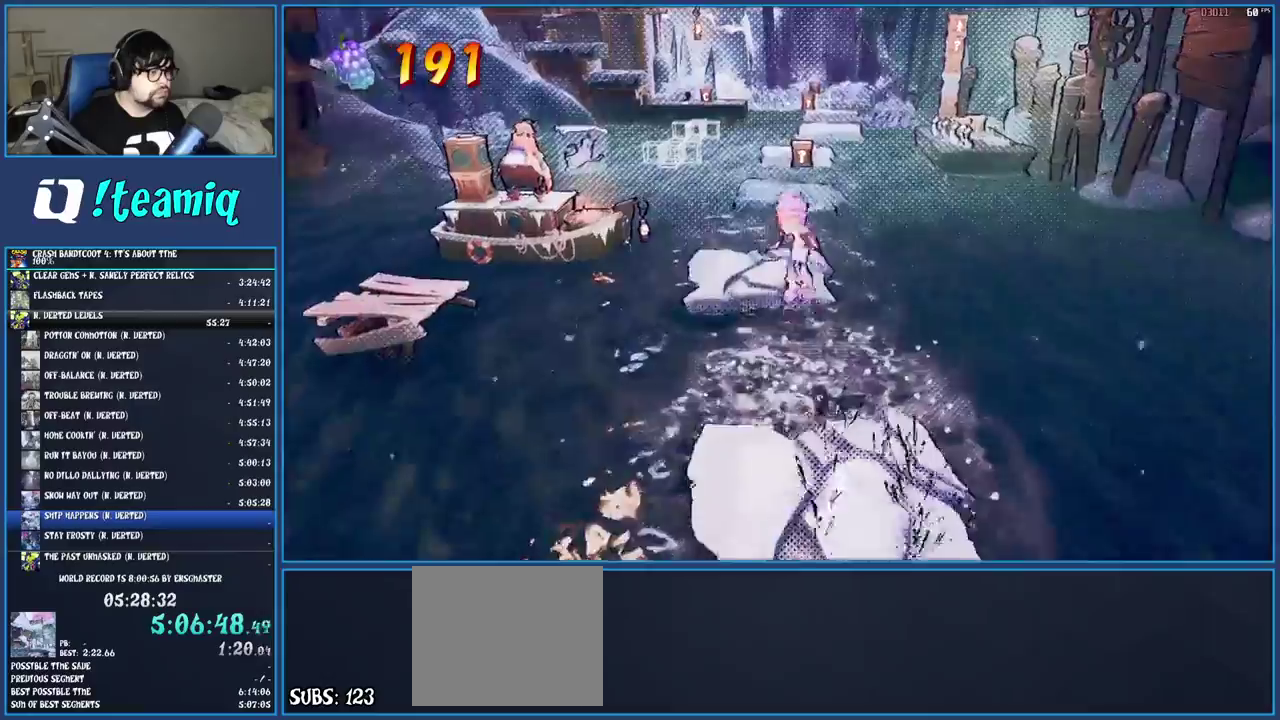
{"buttons": [], "left_stick": "up", "right_stick": "center", "events": []}
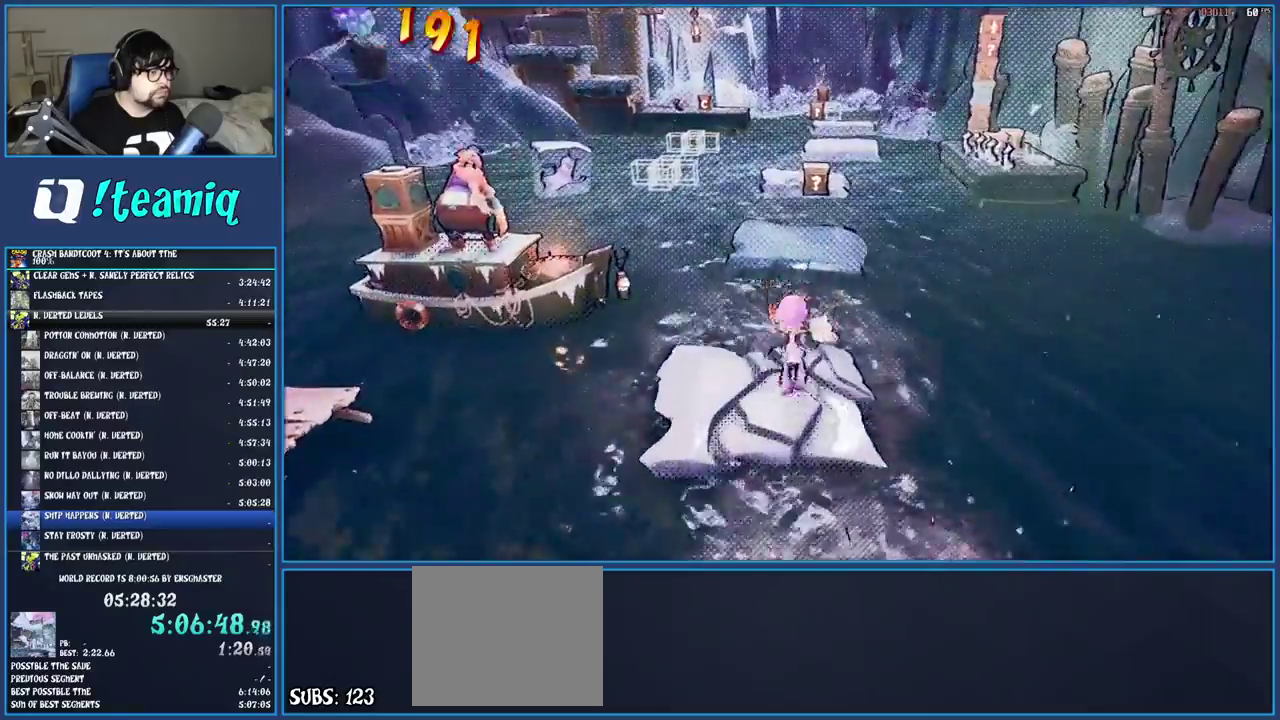
{"buttons": [], "left_stick": "up", "right_stick": "center", "events": [[17, "CROSS", "down"], [133, "CROSS", "up"]]}
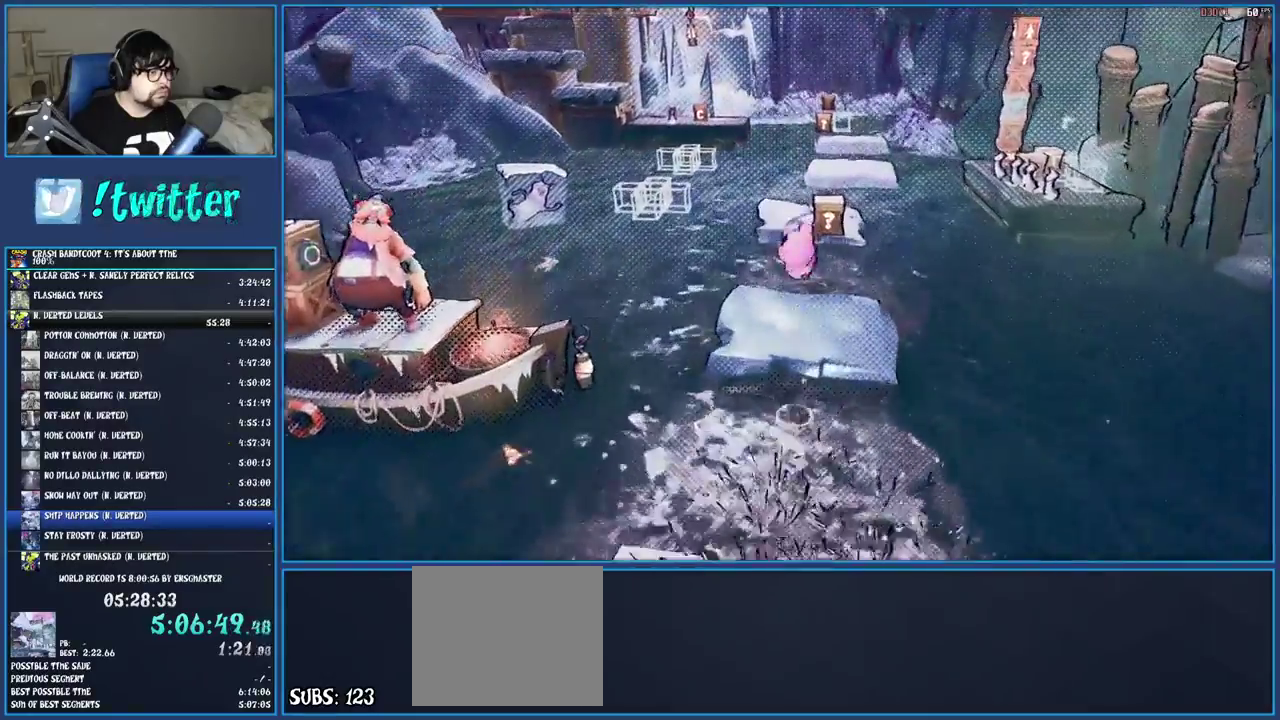
{"buttons": [], "left_stick": "up", "right_stick": "center", "events": [[283, "CROSS", "down"], [467, "CROSS", "up"]]}
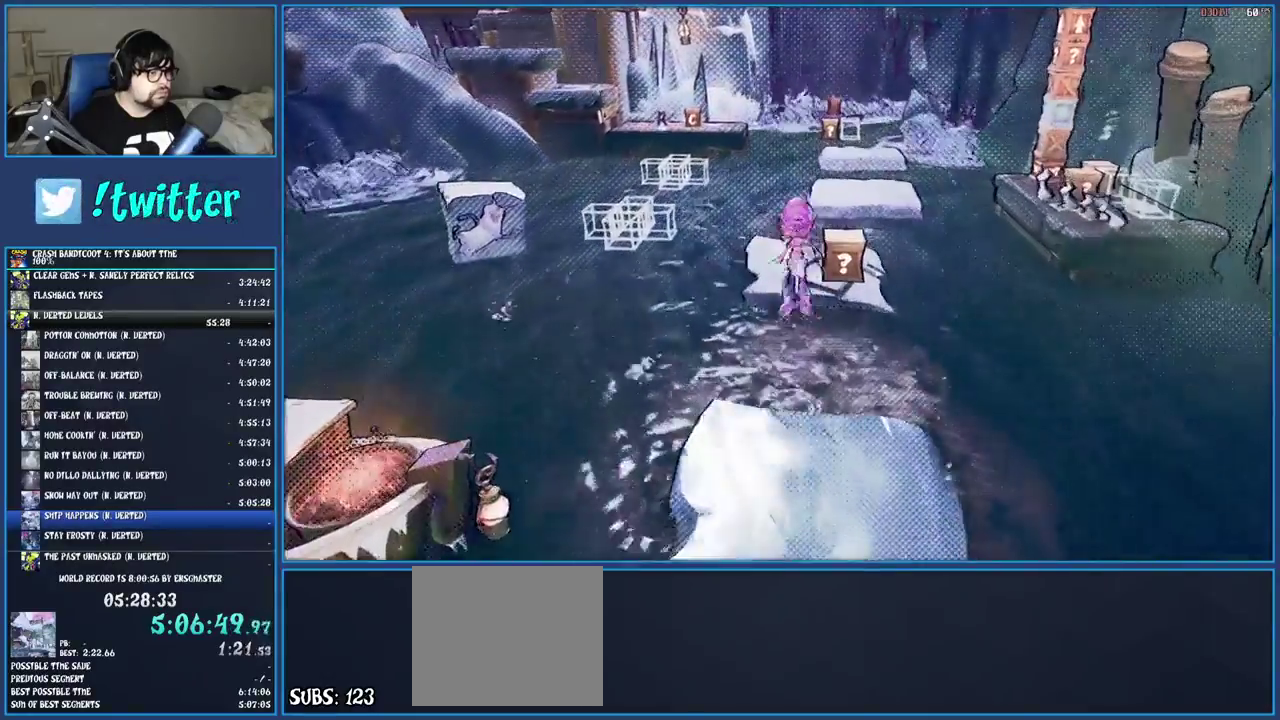
{"buttons": [], "left_stick": "up", "right_stick": "center", "events": []}
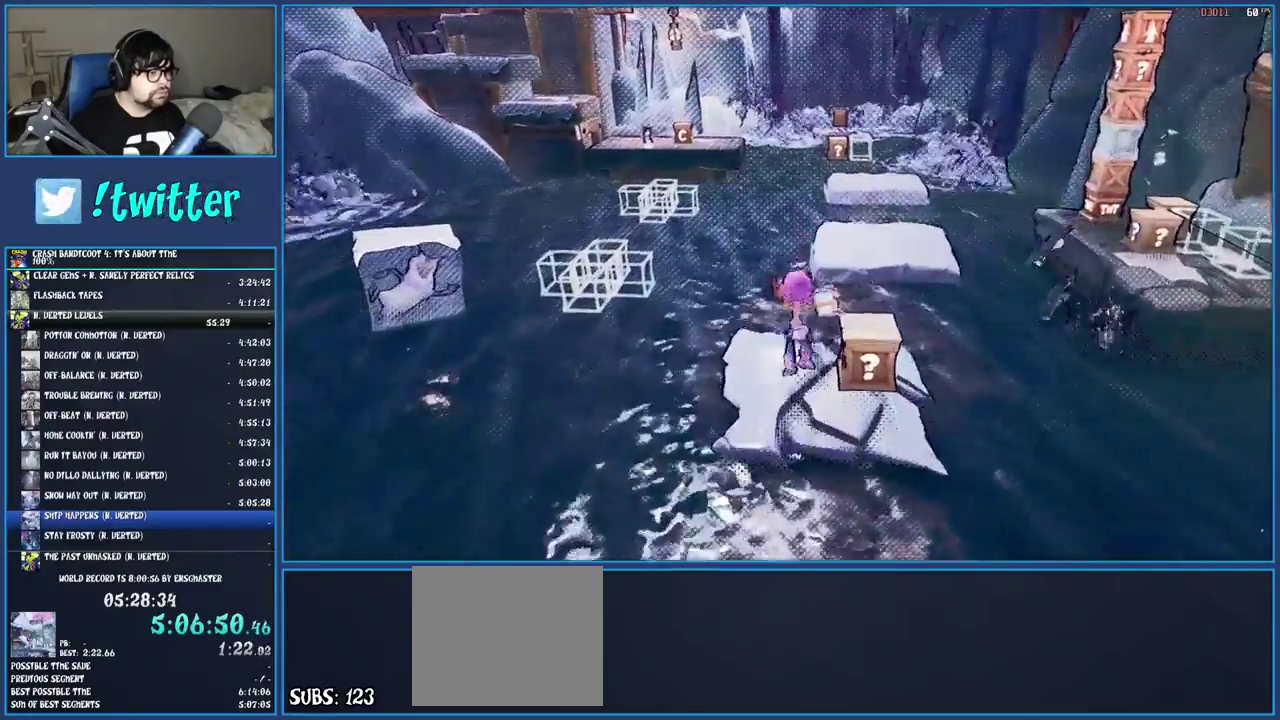
{"buttons": [], "left_stick": "up-right", "right_stick": "center", "events": [[33, "CROSS", "down"], [133, "left_stick", "up-right"], [183, "CROSS", "up"]]}
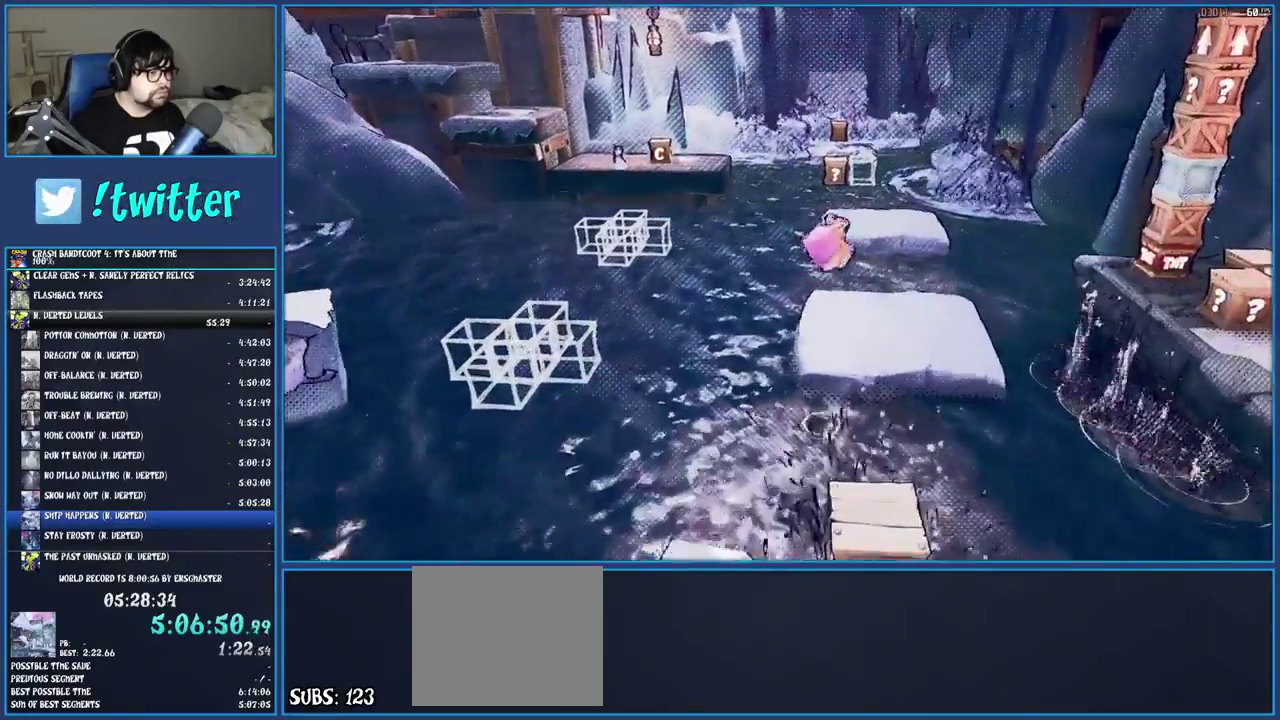
{"buttons": [], "left_stick": "up", "right_stick": "center", "events": [[183, "left_stick", "up"], [300, "CROSS", "down"], [483, "CROSS", "up"]]}
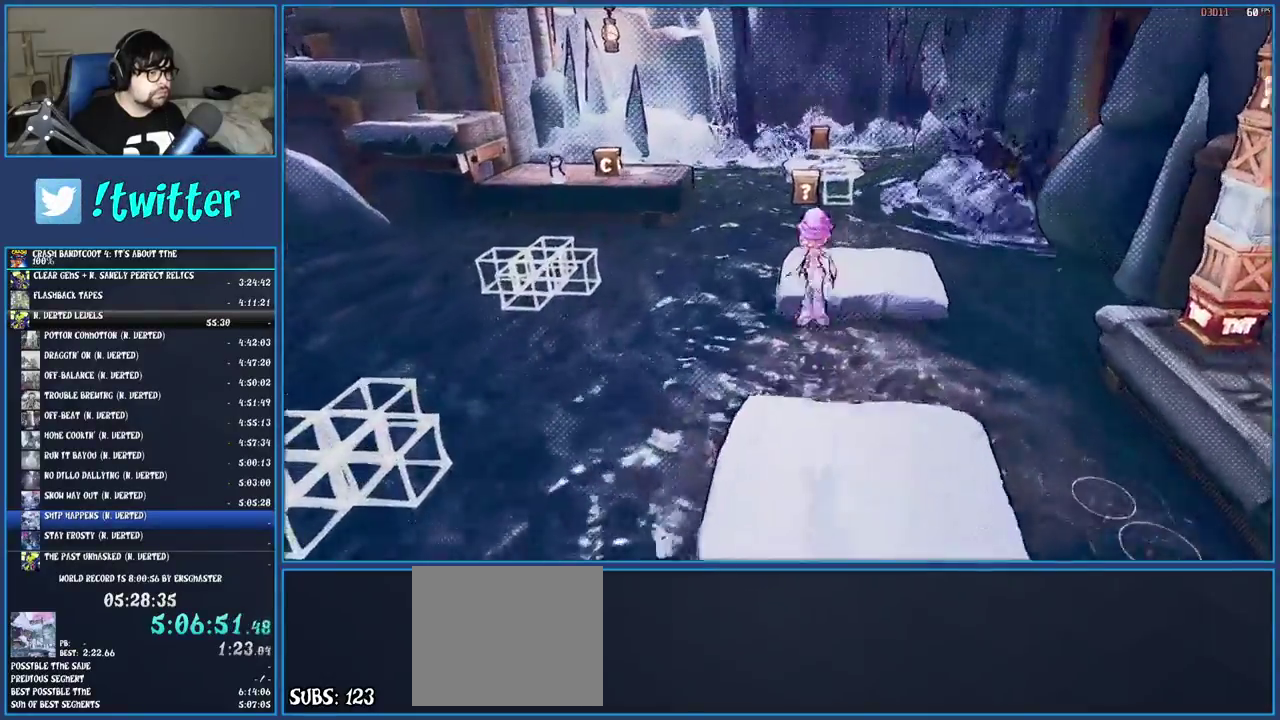
{"buttons": [], "left_stick": "up", "right_stick": "center", "events": []}
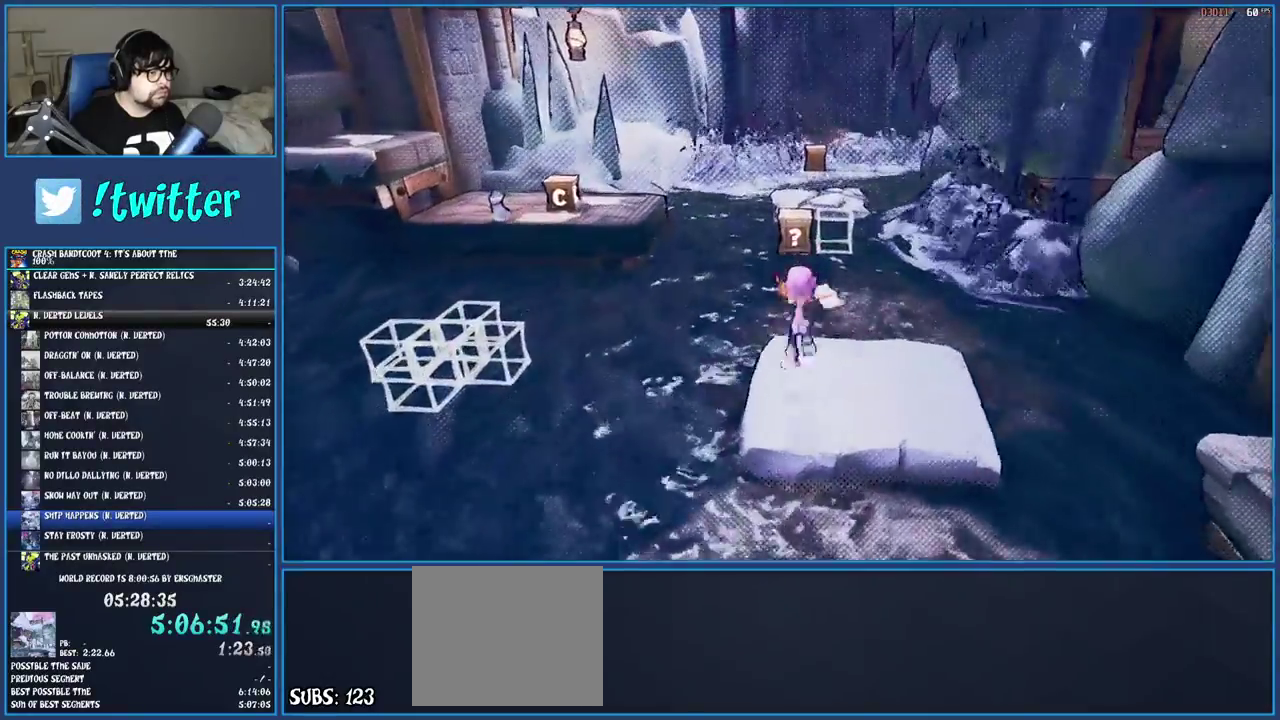
{"buttons": ["SQUARE"], "left_stick": "up-left", "right_stick": "center", "events": [[17, "left_stick", "up-left"], [117, "R1", "down"], [233, "R1", "up"], [300, "SQUARE", "down"], [350, "CROSS", "down"], [500, "CROSS", "up"]]}
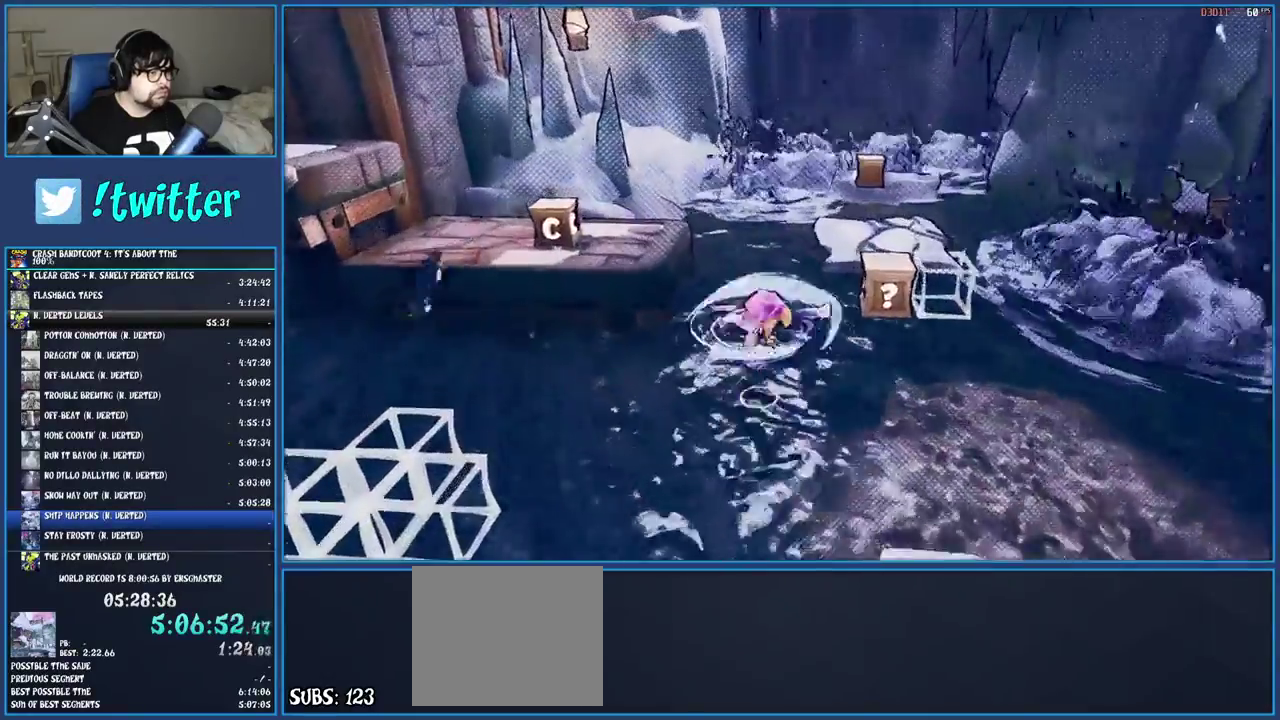
{"buttons": [], "left_stick": "up-left", "right_stick": "center", "events": [[17, "SQUARE", "up"], [183, "SQUARE", "down"], [333, "SQUARE", "up"], [383, "left_stick", "center"], [483, "left_stick", "up-left"]]}
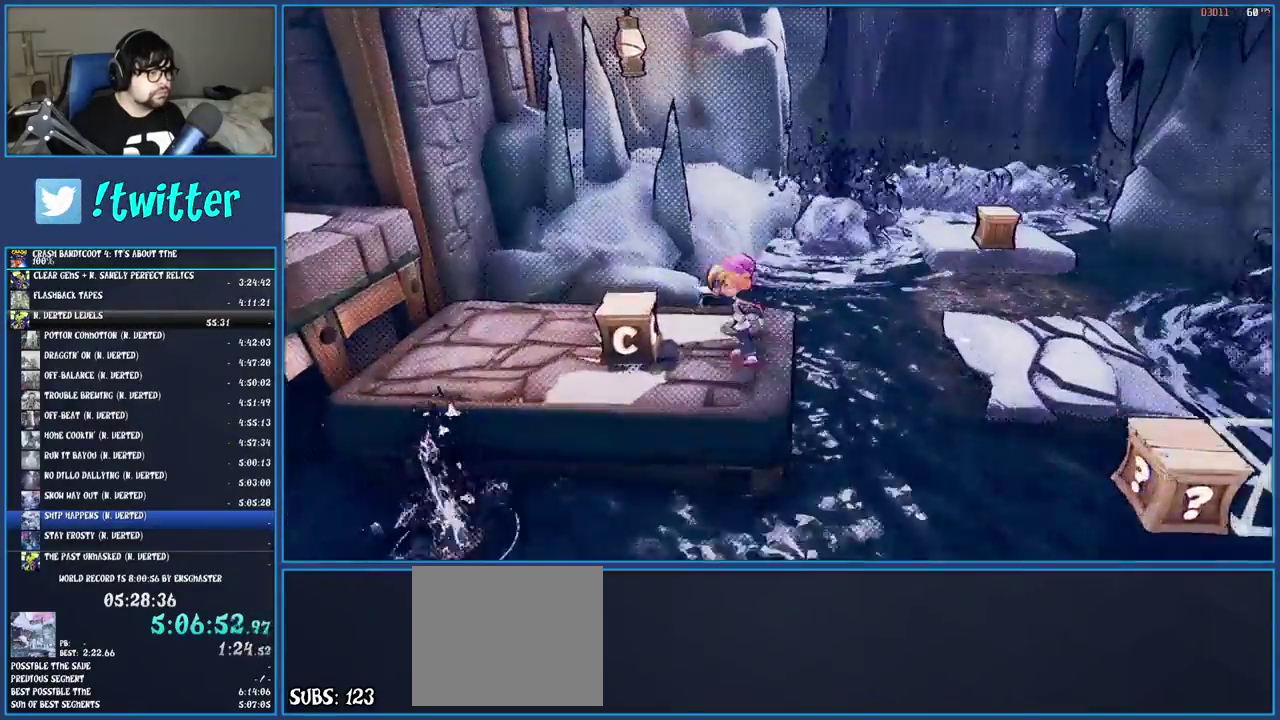
{"buttons": ["CROSS"], "left_stick": "left", "right_stick": "center", "events": [[50, "SQUARE", "down"], [150, "left_stick", "left"], [200, "SQUARE", "up"], [317, "CROSS", "down"]]}
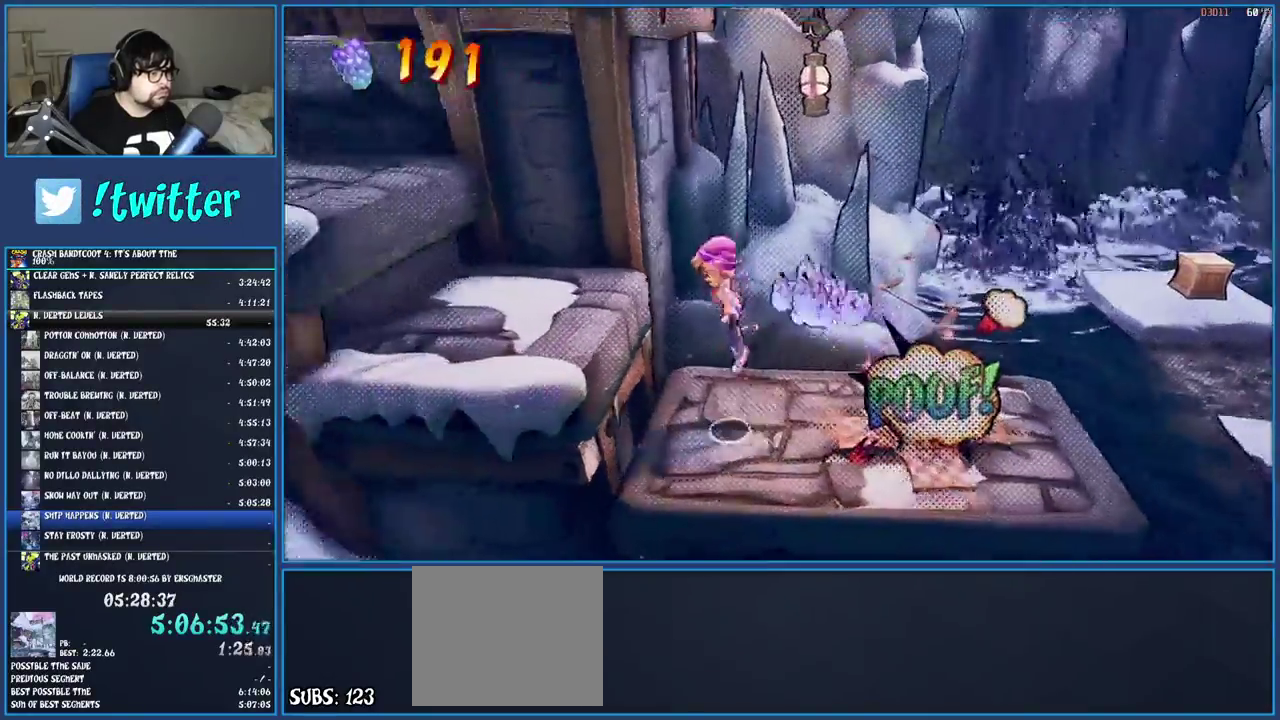
{"buttons": ["CROSS"], "left_stick": "left", "right_stick": "center", "events": [[67, "CROSS", "up"], [317, "CROSS", "down"]]}
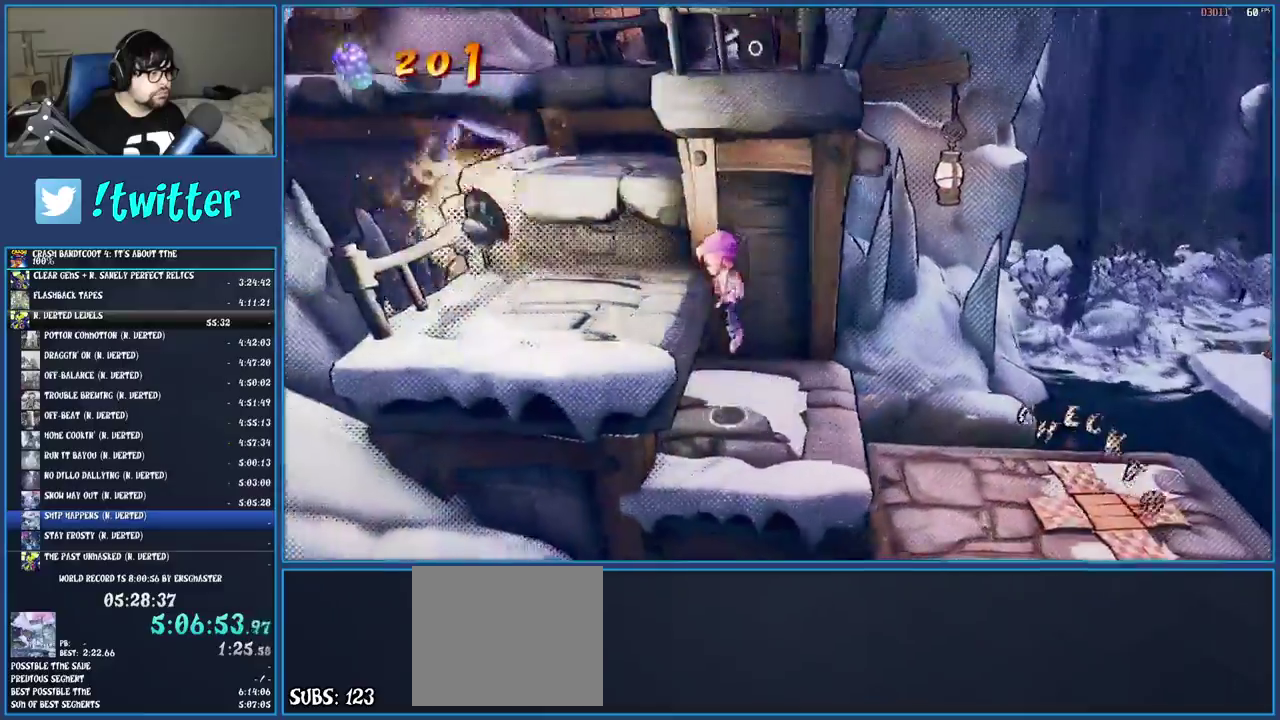
{"buttons": ["CROSS"], "left_stick": "up", "right_stick": "center", "events": [[17, "CROSS", "up"], [333, "left_stick", "up-left"], [383, "CROSS", "down"], [450, "left_stick", "up"]]}
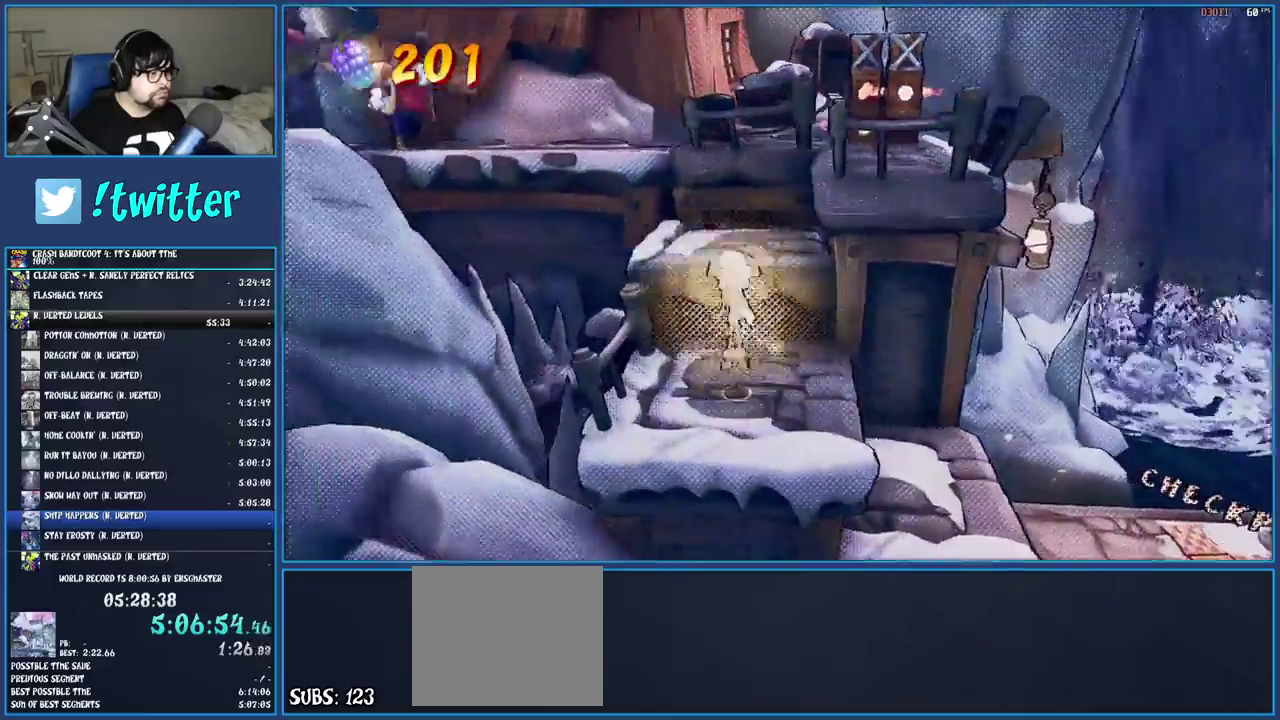
{"buttons": ["CROSS"], "left_stick": "up-right", "right_stick": "center", "events": [[33, "CROSS", "up"], [67, "left_stick", "up-right"], [217, "left_stick", "down-left"], [367, "left_stick", "up-right"], [433, "CROSS", "down"]]}